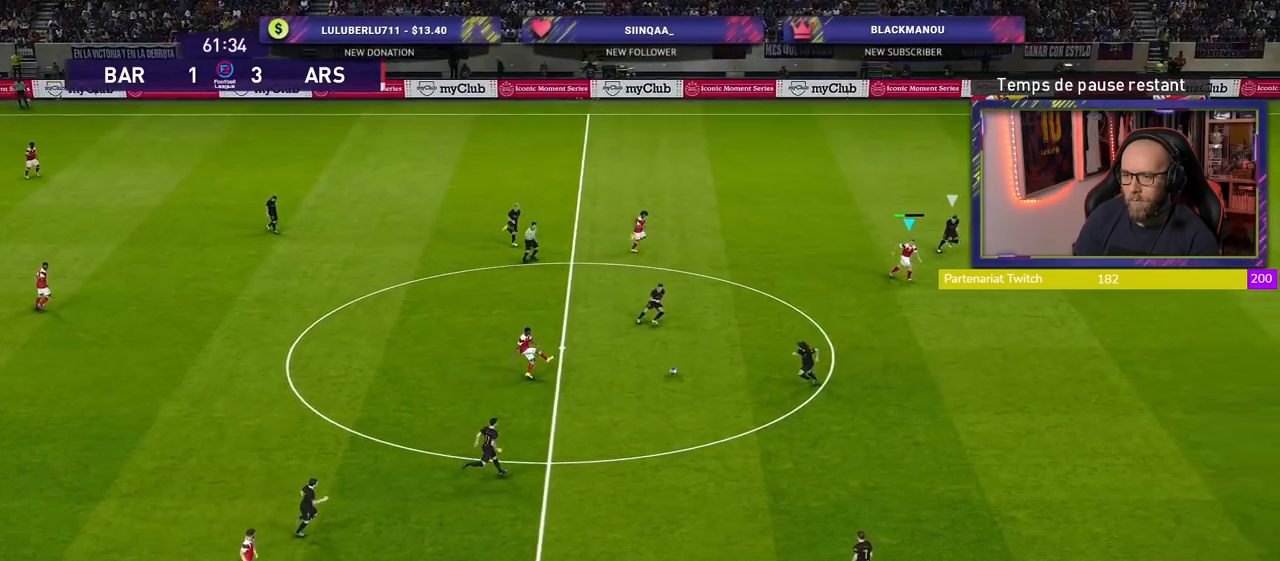
Gameplay with a controller (PlayStation layout); each line is a JSON object with the inputs held at the frame after it. "events" lists button and stick changes between this image and that frame as [ms after this image, input, new state], when the widget could be followed in between.
{"buttons": ["R2"], "left_stick": "down-right", "right_stick": "center", "events": []}
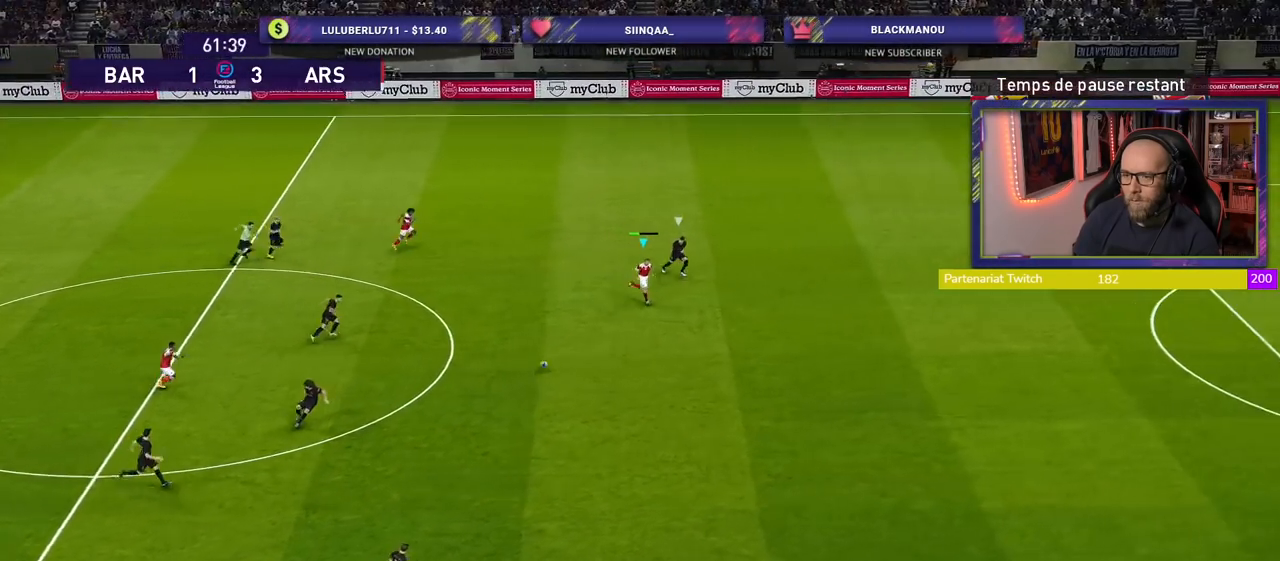
{"buttons": ["R2"], "left_stick": "down-right", "right_stick": "center", "events": []}
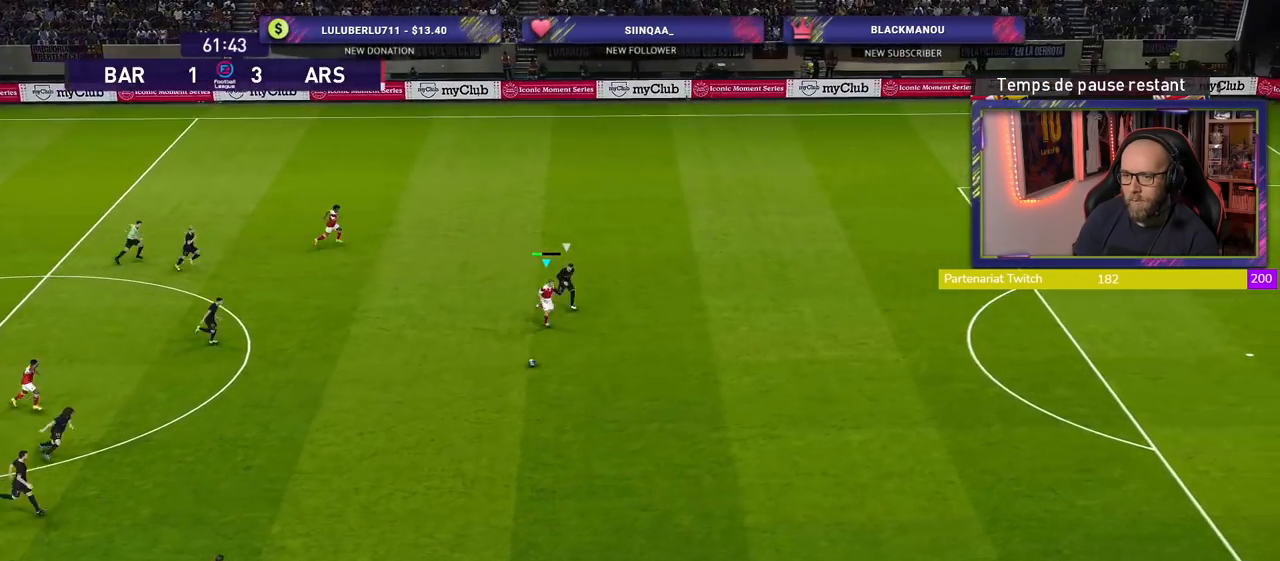
{"buttons": ["R2"], "left_stick": "right", "right_stick": "center", "events": [[400, "left_stick", "right"]]}
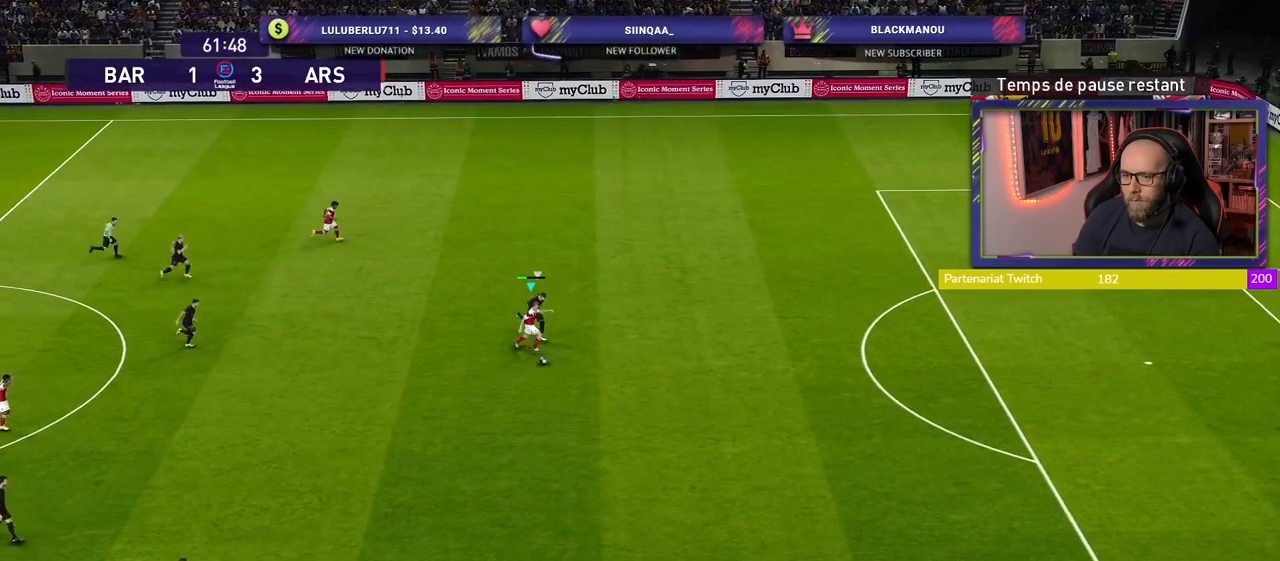
{"buttons": ["R2"], "left_stick": "right", "right_stick": "center", "events": []}
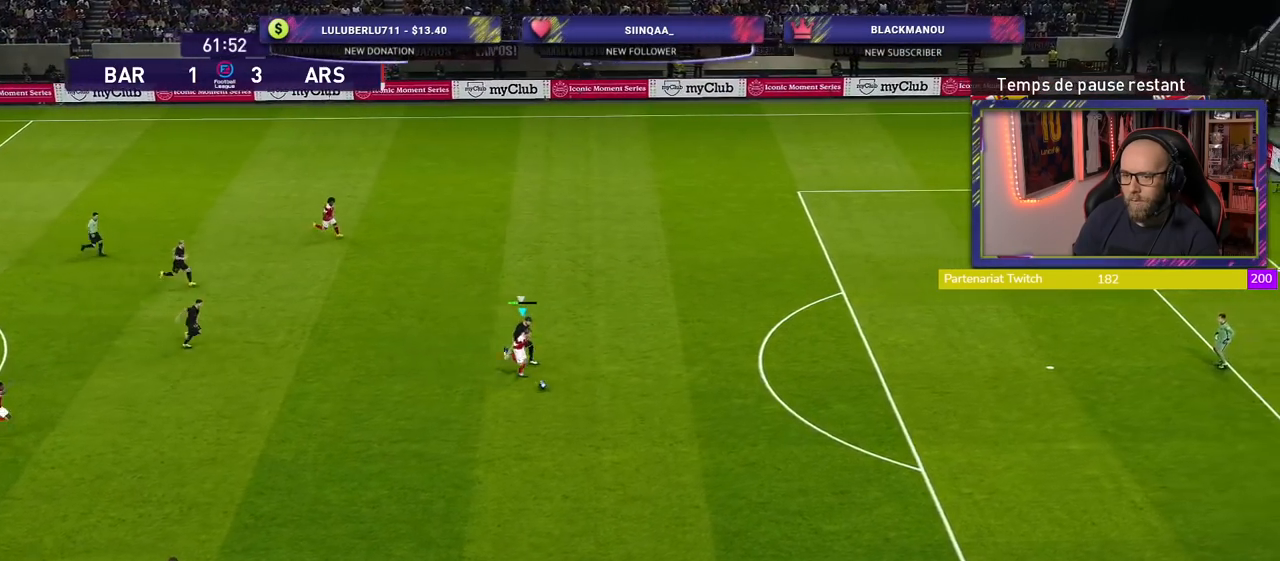
{"buttons": ["R2"], "left_stick": "right", "right_stick": "center", "events": []}
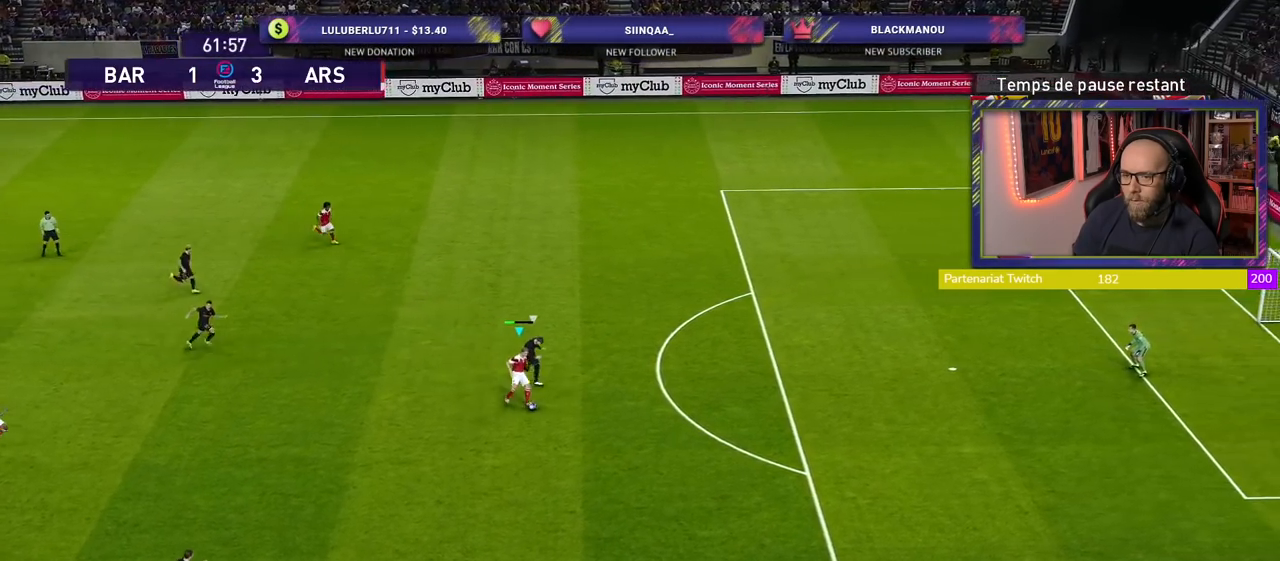
{"buttons": ["R2"], "left_stick": "right", "right_stick": "center", "events": []}
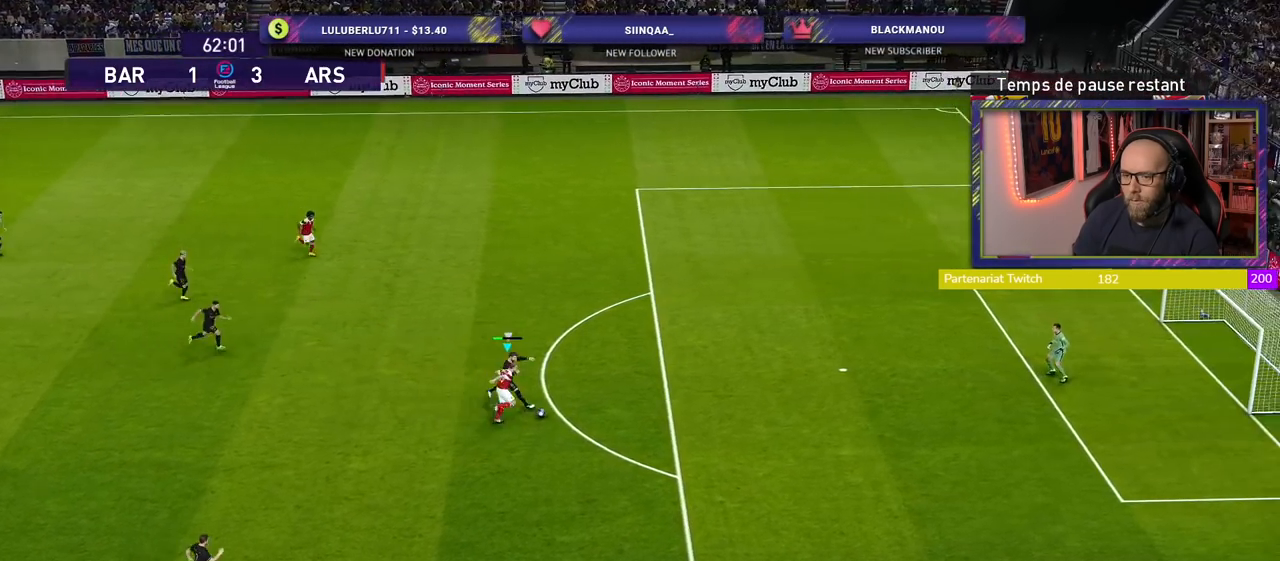
{"buttons": ["R2"], "left_stick": "right", "right_stick": "center", "events": []}
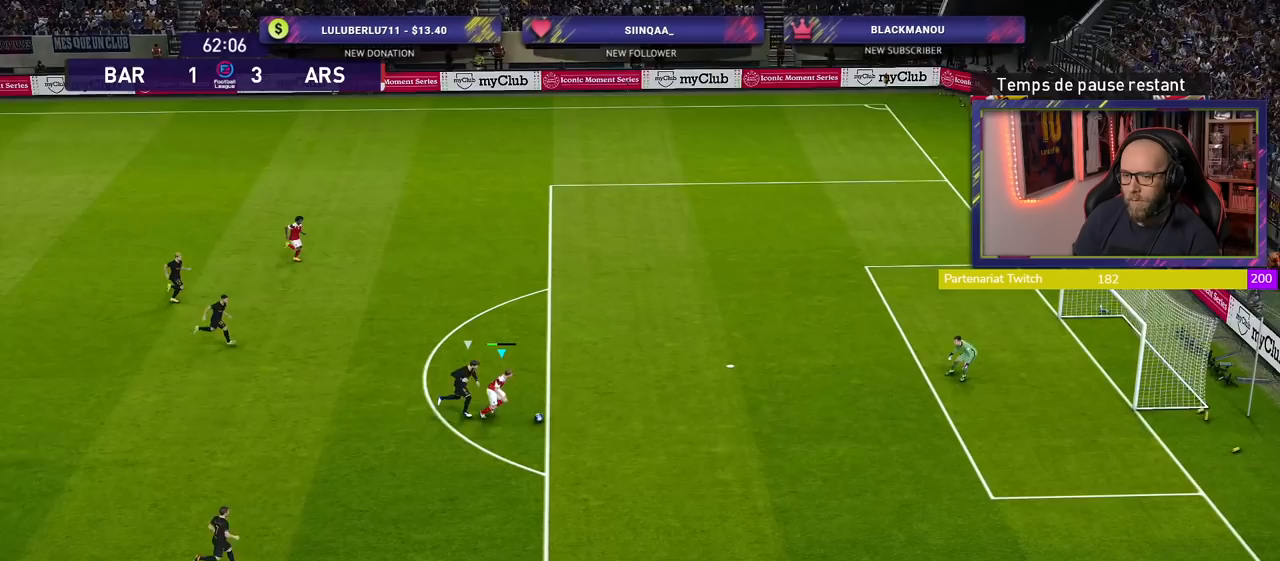
{"buttons": [], "left_stick": "right", "right_stick": "center", "events": [[460, "R2", "up"]]}
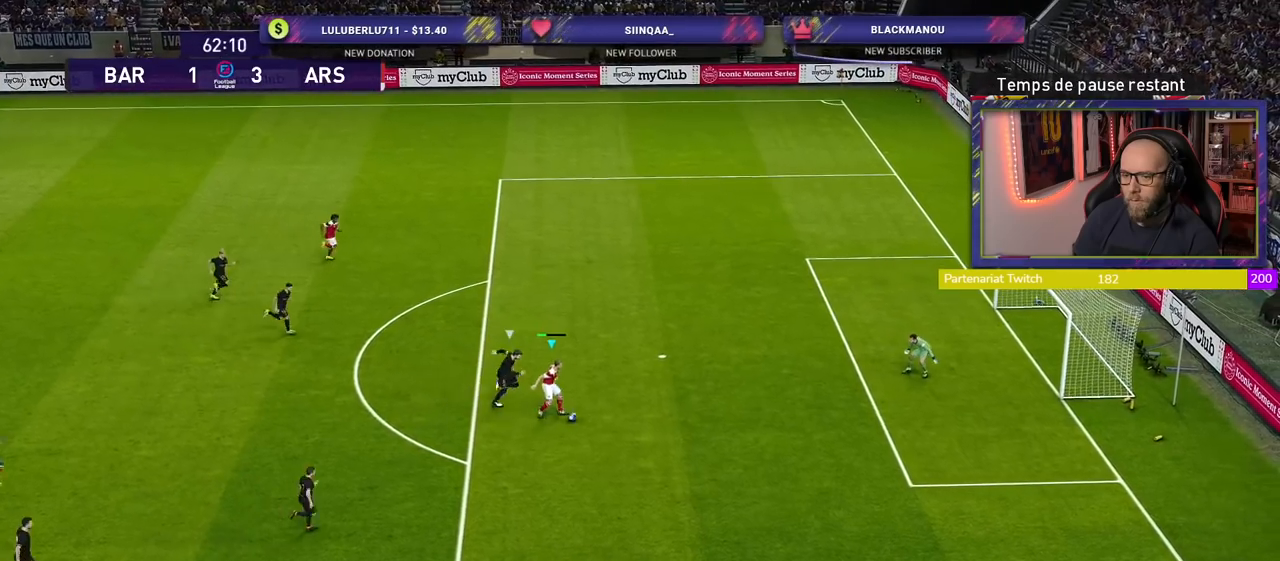
{"buttons": [], "left_stick": "up-right", "right_stick": "center", "events": [[280, "L1", "down"], [280, "SQUARE", "down"], [280, "left_stick", "up-right"], [420, "SQUARE", "up"], [440, "L1", "up"]]}
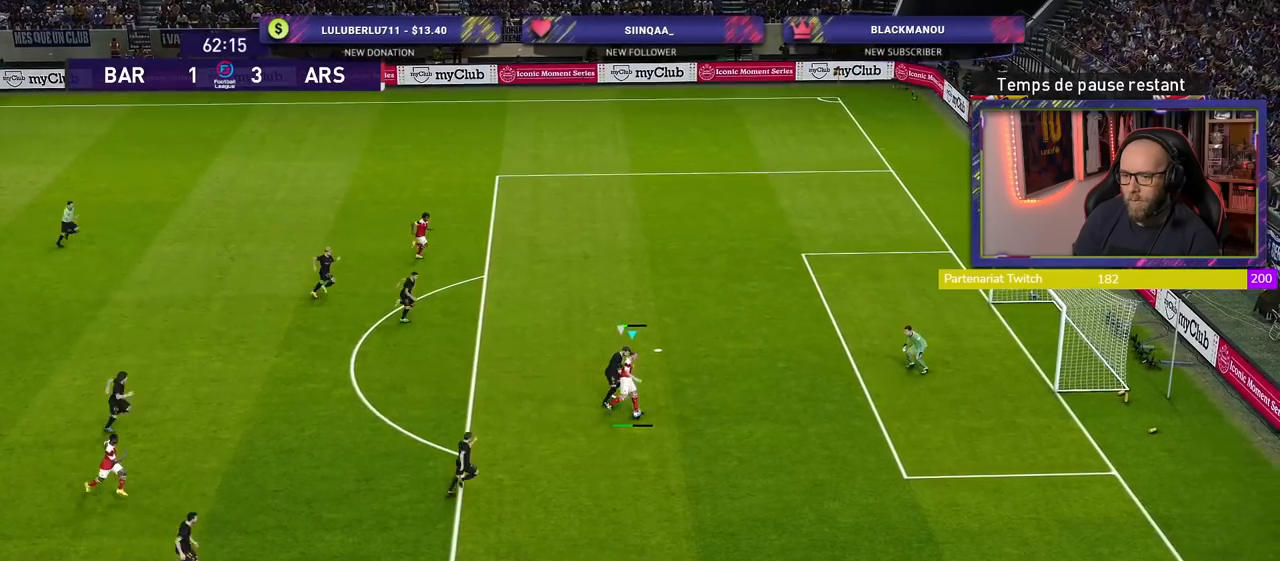
{"buttons": [], "left_stick": "up-right", "right_stick": "center", "events": []}
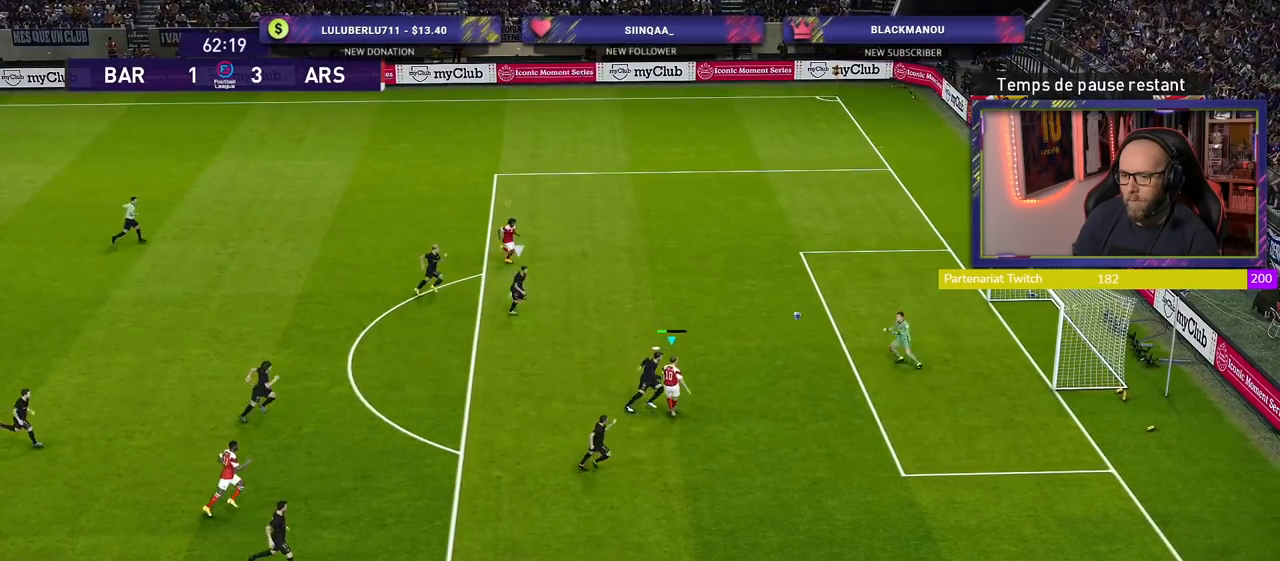
{"buttons": [], "left_stick": "center", "right_stick": "center", "events": [[20, "left_stick", "right"], [400, "left_stick", "center"]]}
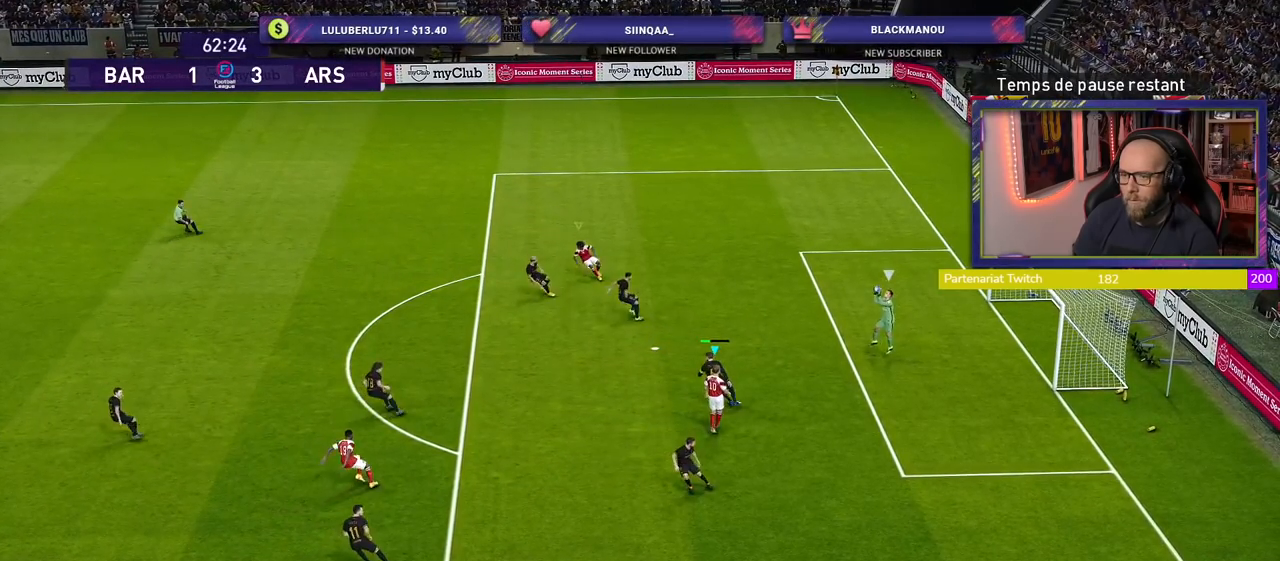
{"buttons": [], "left_stick": "center", "right_stick": "center", "events": [[40, "L1", "down"], [160, "L1", "up"]]}
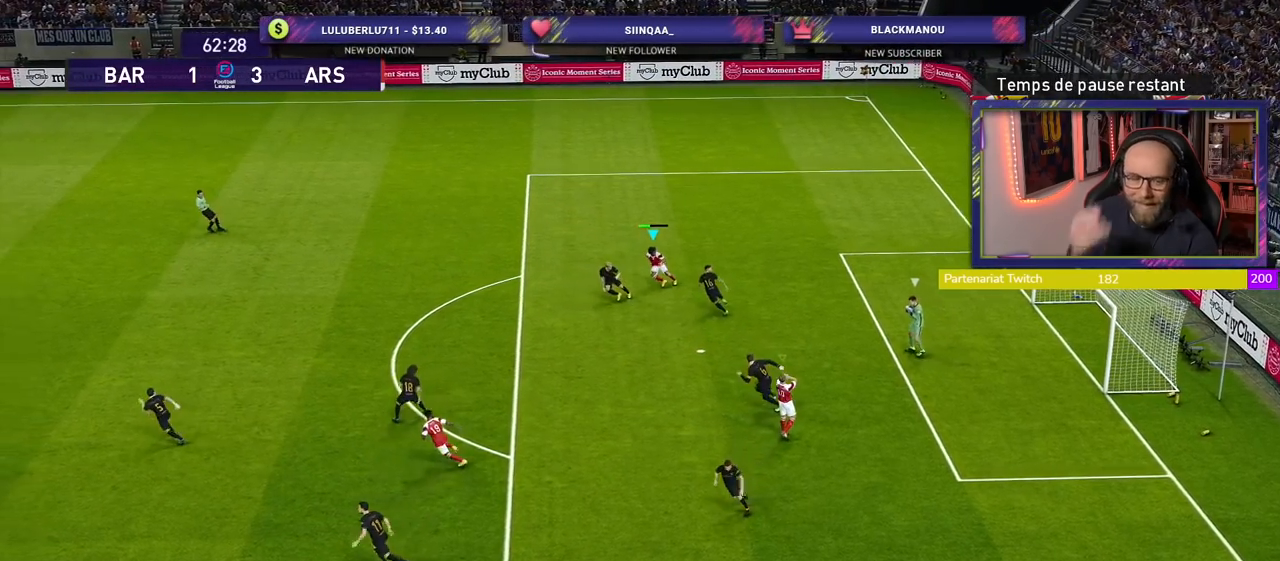
{"buttons": [], "left_stick": "center", "right_stick": "center", "events": []}
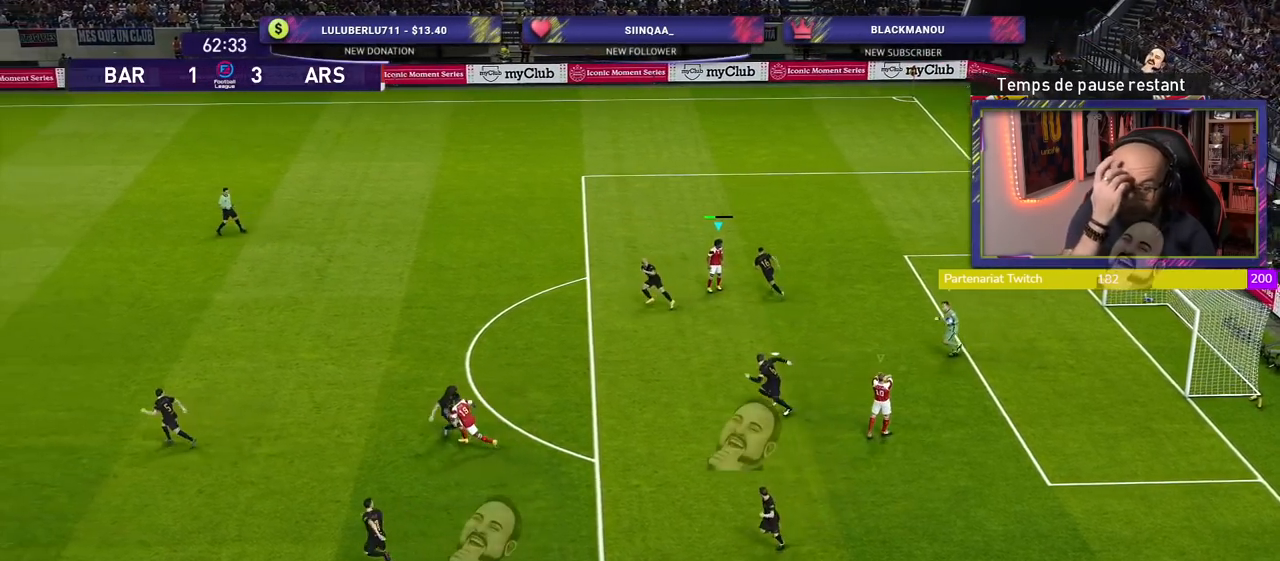
{"buttons": [], "left_stick": "center", "right_stick": "center", "events": []}
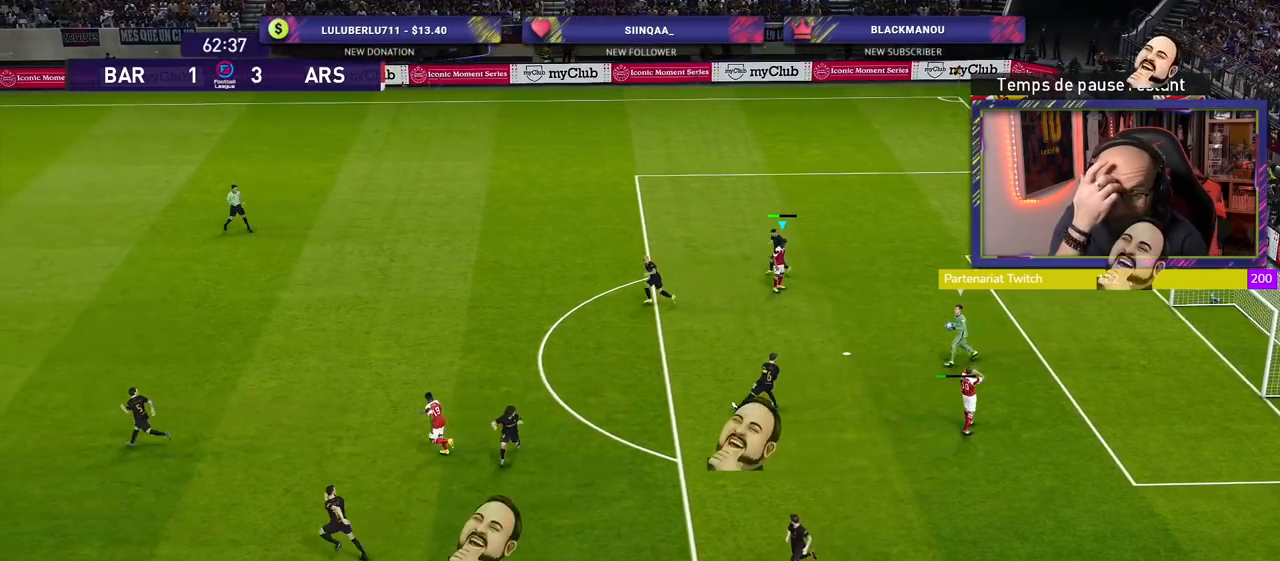
{"buttons": [], "left_stick": "center", "right_stick": "center", "events": []}
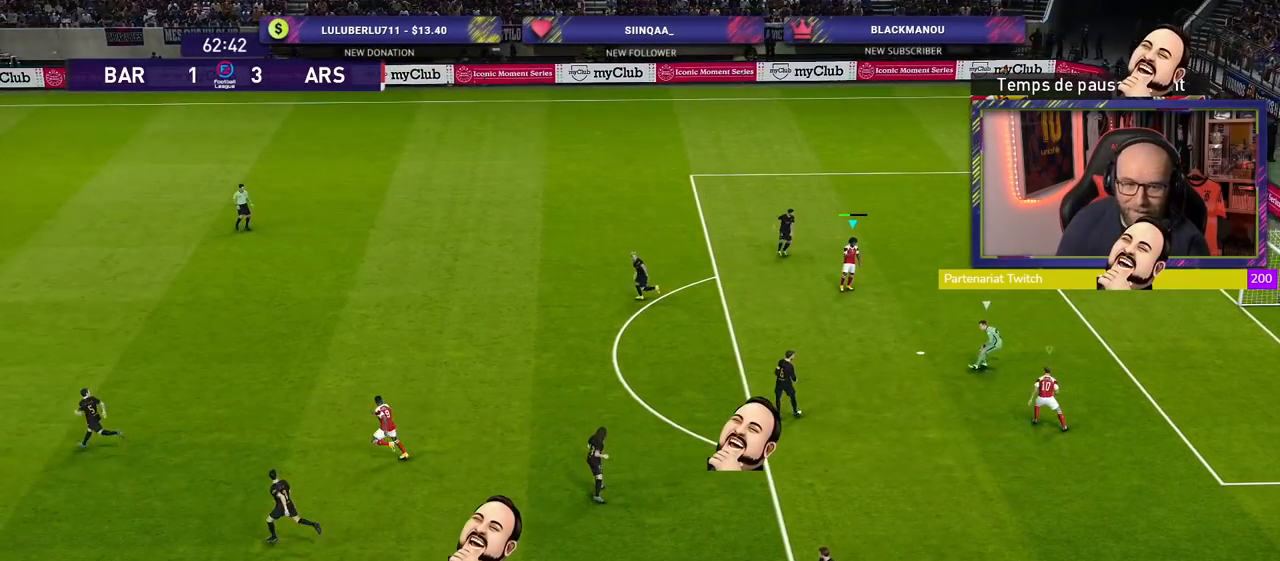
{"buttons": ["CROSS"], "left_stick": "center", "right_stick": "center", "events": [[120, "CROSS", "down"], [120, "L1", "down"], [280, "L1", "up"]]}
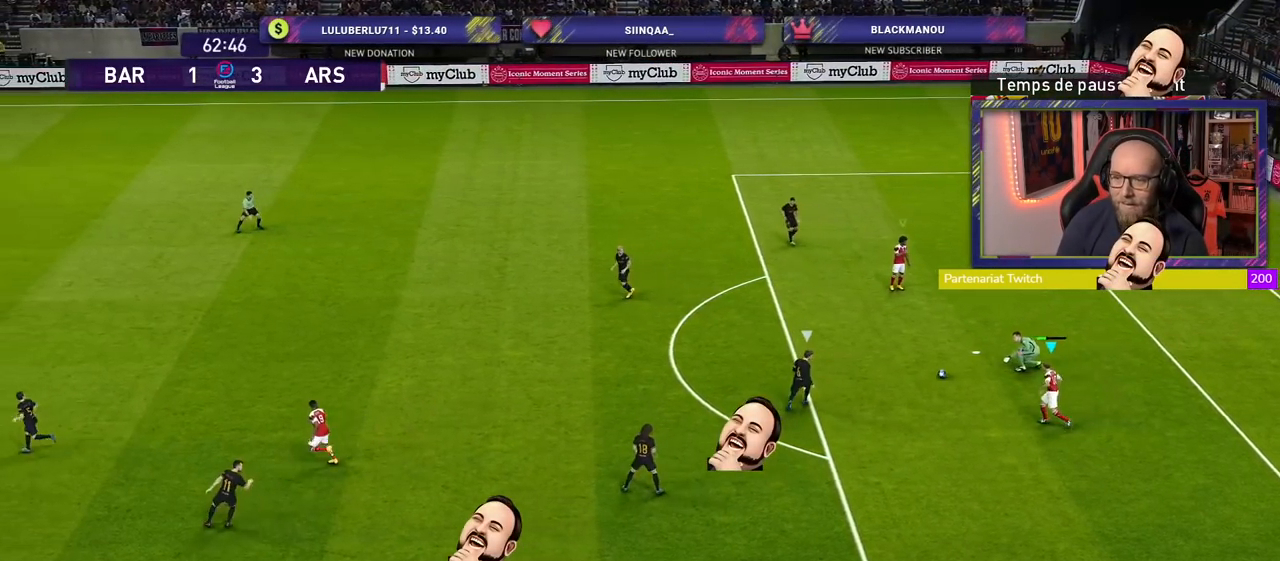
{"buttons": ["L1", "R2"], "left_stick": "up-left", "right_stick": "center", "events": [[200, "left_stick", "up"], [280, "R2", "down"], [340, "CROSS", "up"], [340, "L1", "down"], [420, "left_stick", "up-left"]]}
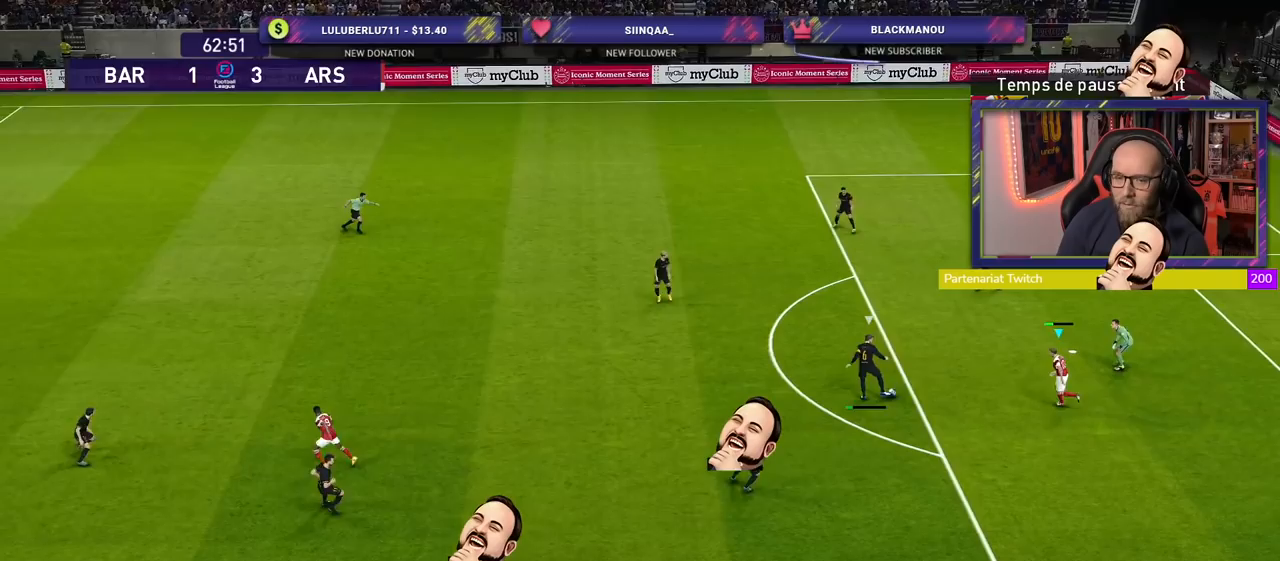
{"buttons": ["R2"], "left_stick": "up-left", "right_stick": "down-left", "events": [[20, "L1", "up"], [20, "SQUARE", "down"], [300, "SQUARE", "up"], [340, "right_stick", "down-left"]]}
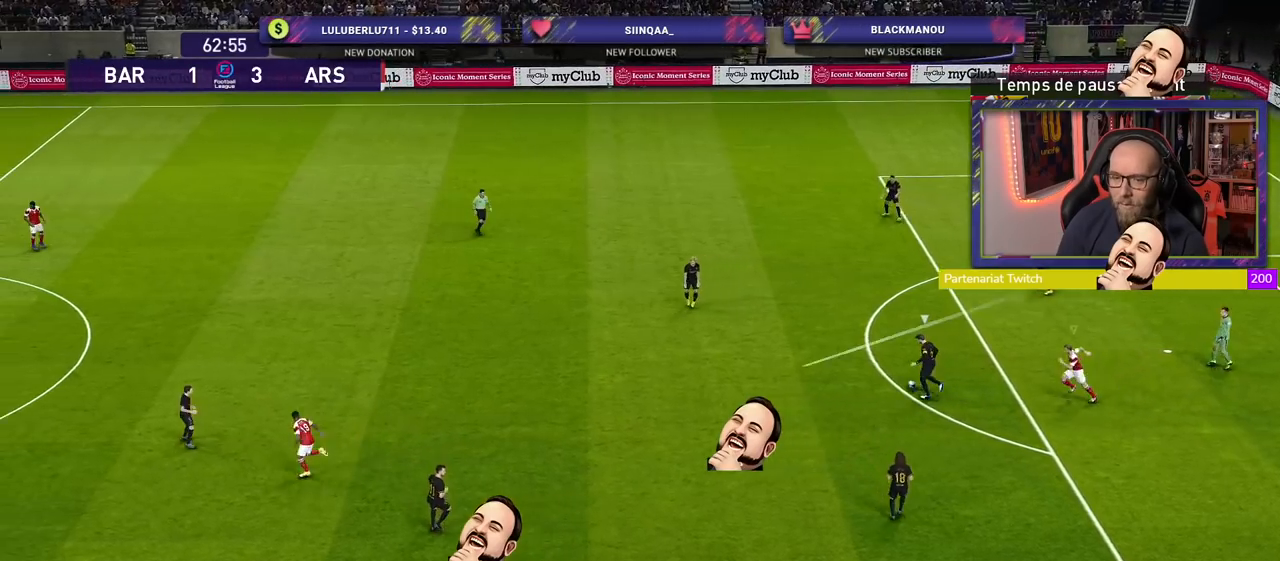
{"buttons": ["SQUARE", "R2"], "left_stick": "up", "right_stick": "center", "events": [[20, "right_stick", "center"], [80, "left_stick", "up"], [500, "SQUARE", "down"]]}
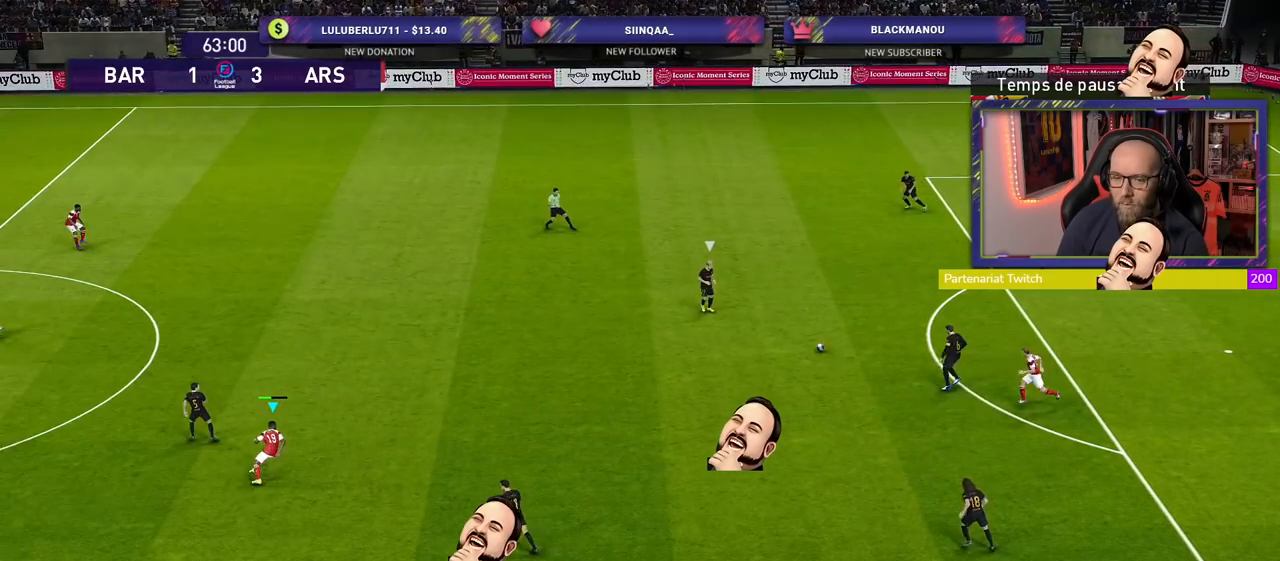
{"buttons": ["SQUARE", "R2"], "left_stick": "up", "right_stick": "center", "events": []}
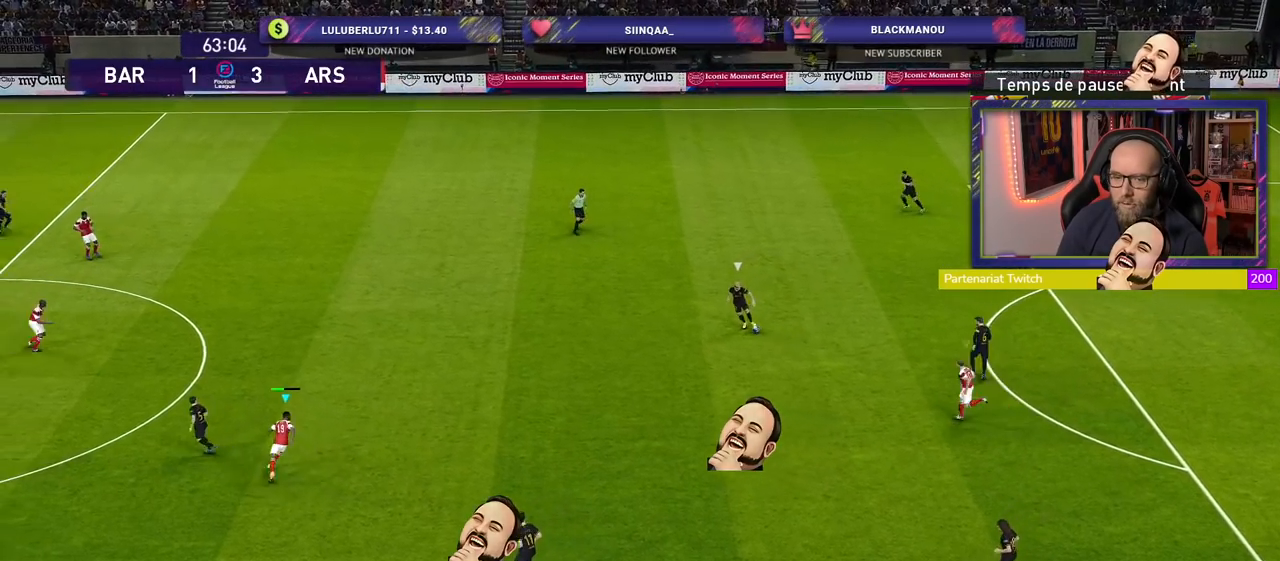
{"buttons": ["SQUARE", "R2"], "left_stick": "left", "right_stick": "center", "events": [[200, "left_stick", "up-left"], [300, "left_stick", "left"]]}
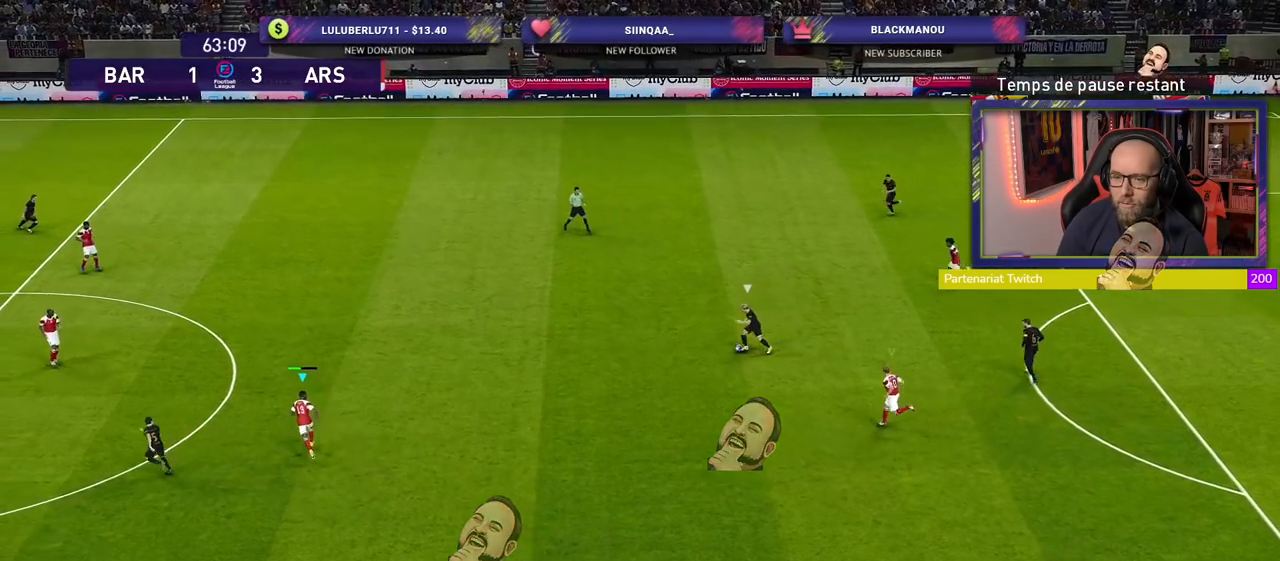
{"buttons": ["SQUARE", "R2"], "left_stick": "left", "right_stick": "center", "events": []}
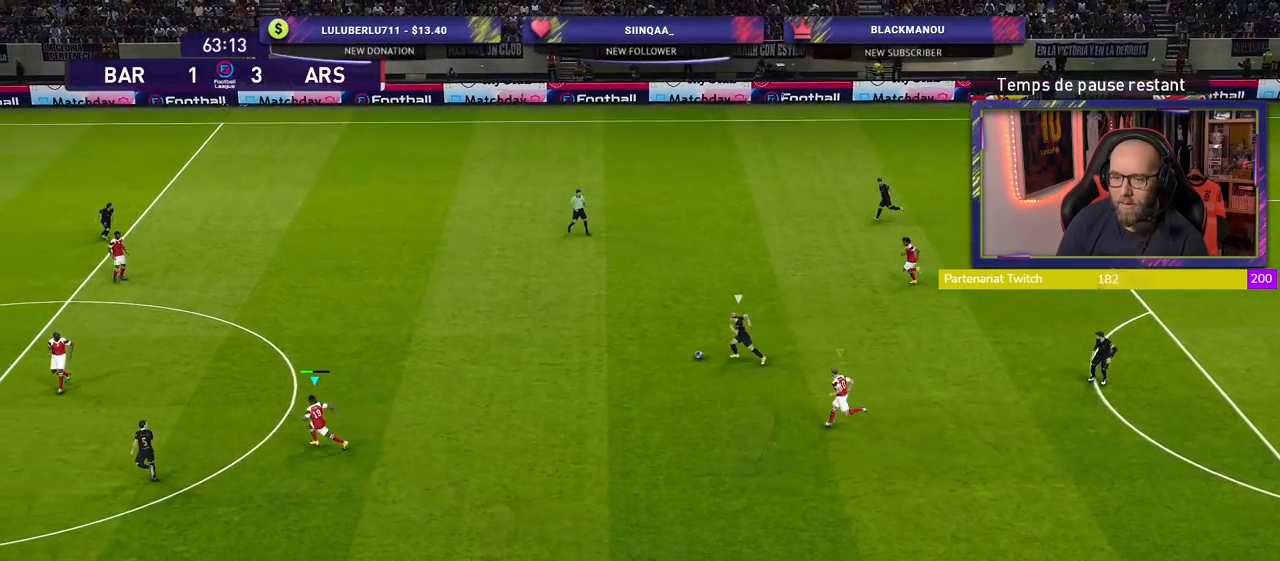
{"buttons": ["SQUARE", "R2"], "left_stick": "up-left", "right_stick": "center", "events": [[200, "left_stick", "up-left"]]}
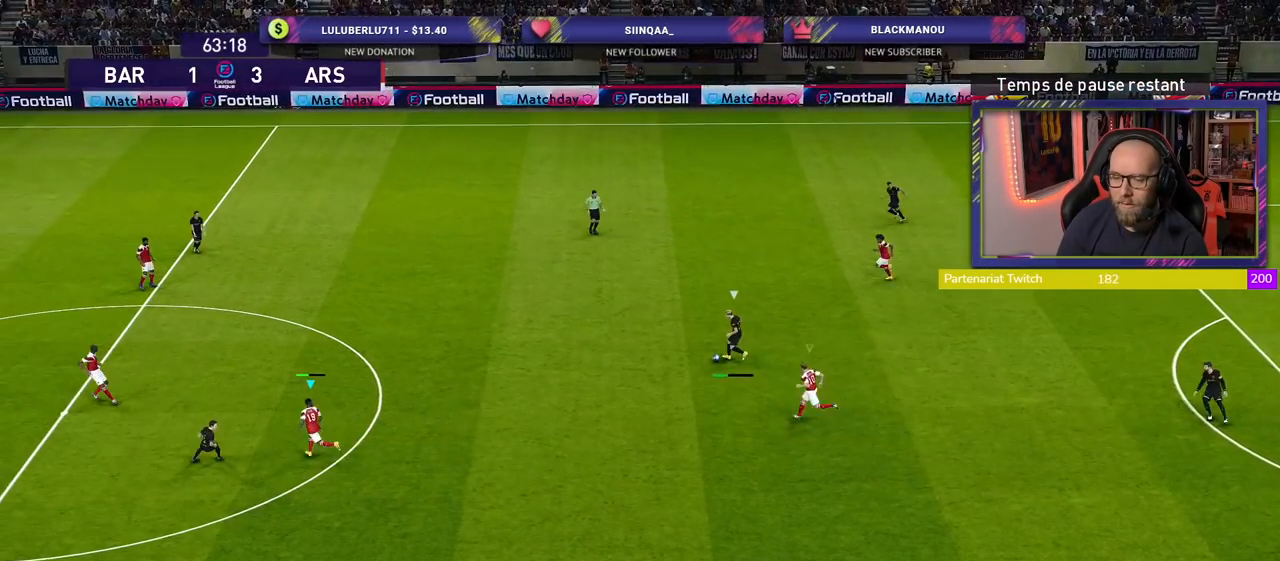
{"buttons": ["R2"], "left_stick": "up-left", "right_stick": "center", "events": [[460, "SQUARE", "up"]]}
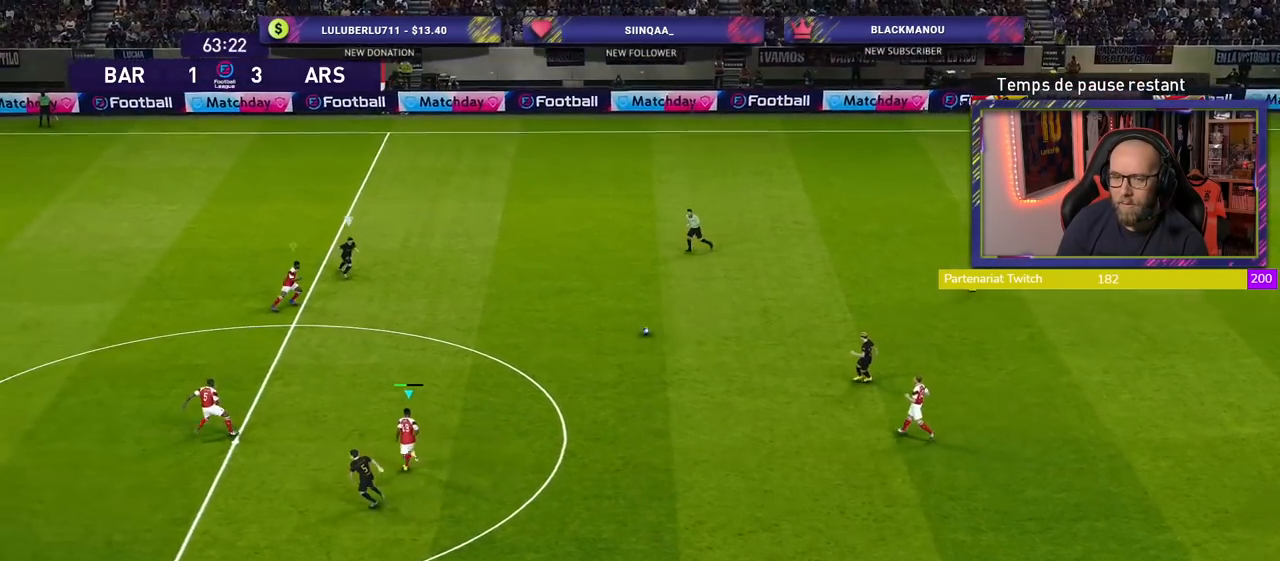
{"buttons": ["R2"], "left_stick": "up-right", "right_stick": "center", "events": [[20, "left_stick", "center"], [60, "L1", "down"], [80, "left_stick", "down-right"], [200, "left_stick", "right"], [220, "L1", "up"], [380, "left_stick", "up-right"]]}
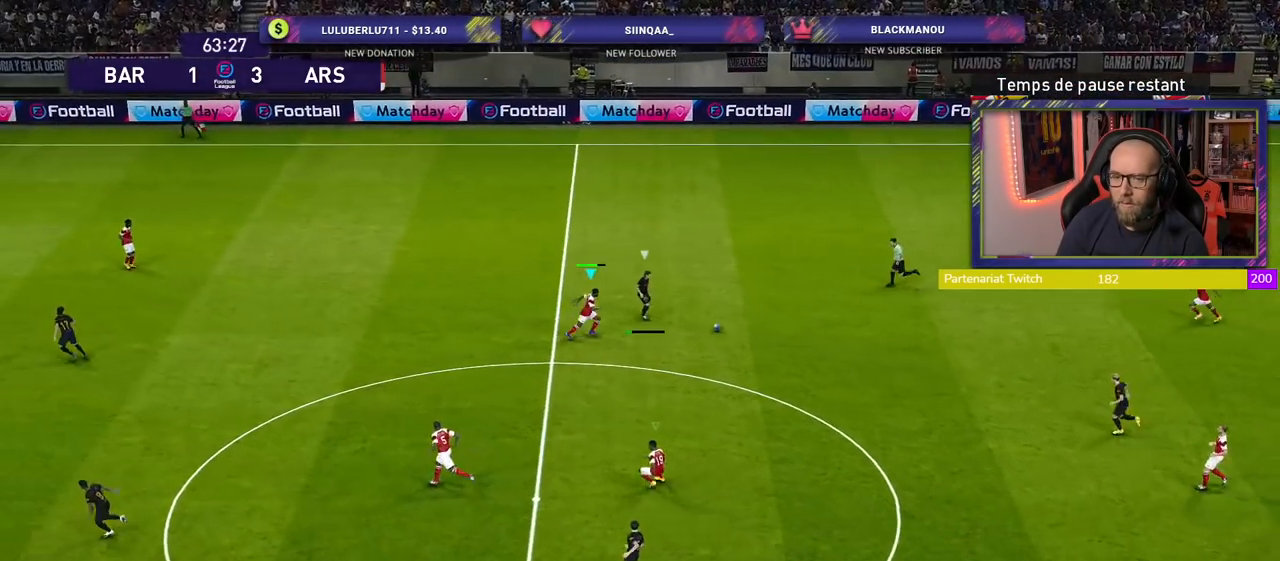
{"buttons": ["SQUARE"], "left_stick": "left", "right_stick": "center", "events": [[20, "left_stick", "up"], [60, "CROSS", "down"], [120, "R2", "up"], [420, "left_stick", "left"], [440, "CROSS", "up"], [440, "SQUARE", "down"]]}
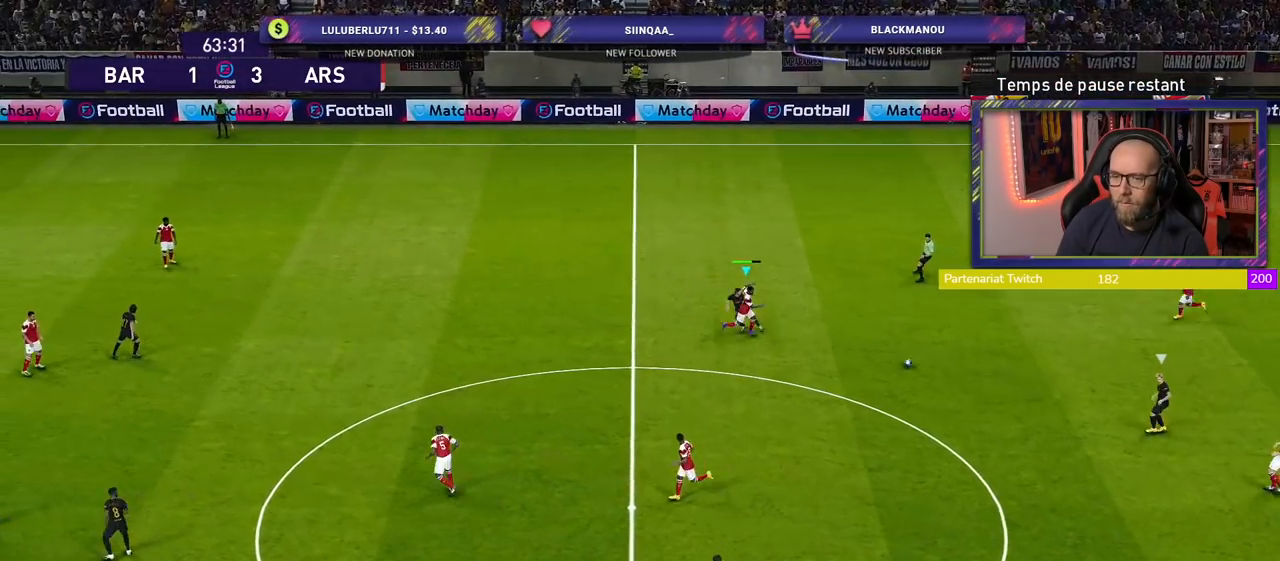
{"buttons": ["SQUARE", "R2"], "left_stick": "down-left", "right_stick": "center", "events": [[180, "R2", "down"], [500, "left_stick", "down-left"]]}
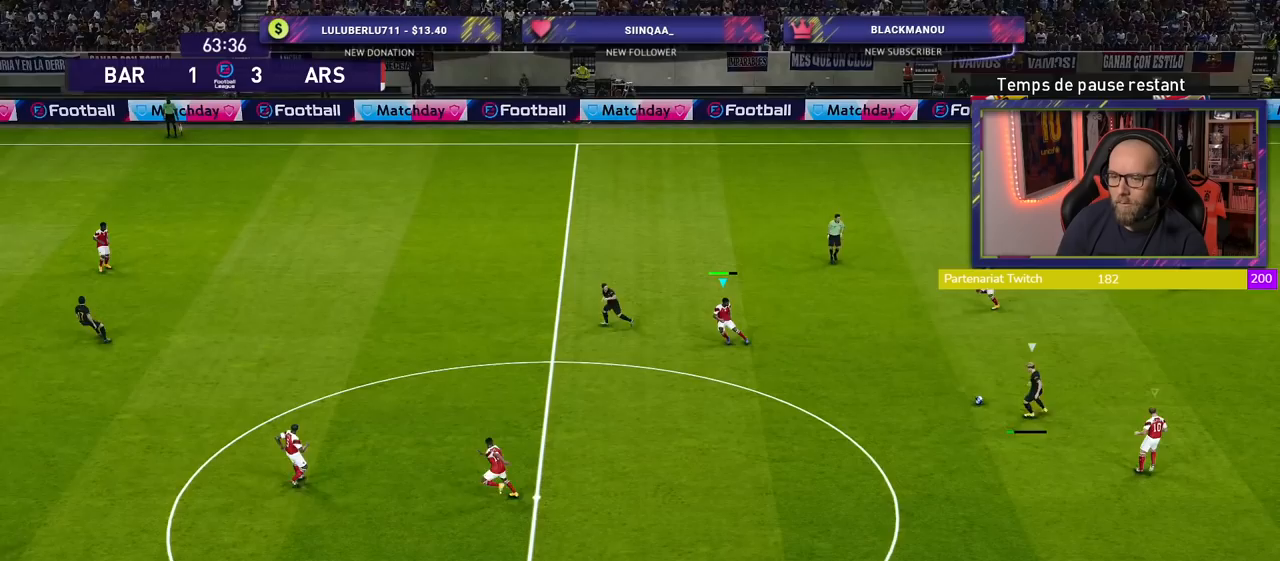
{"buttons": ["SQUARE", "R2"], "left_stick": "down-left", "right_stick": "center", "events": []}